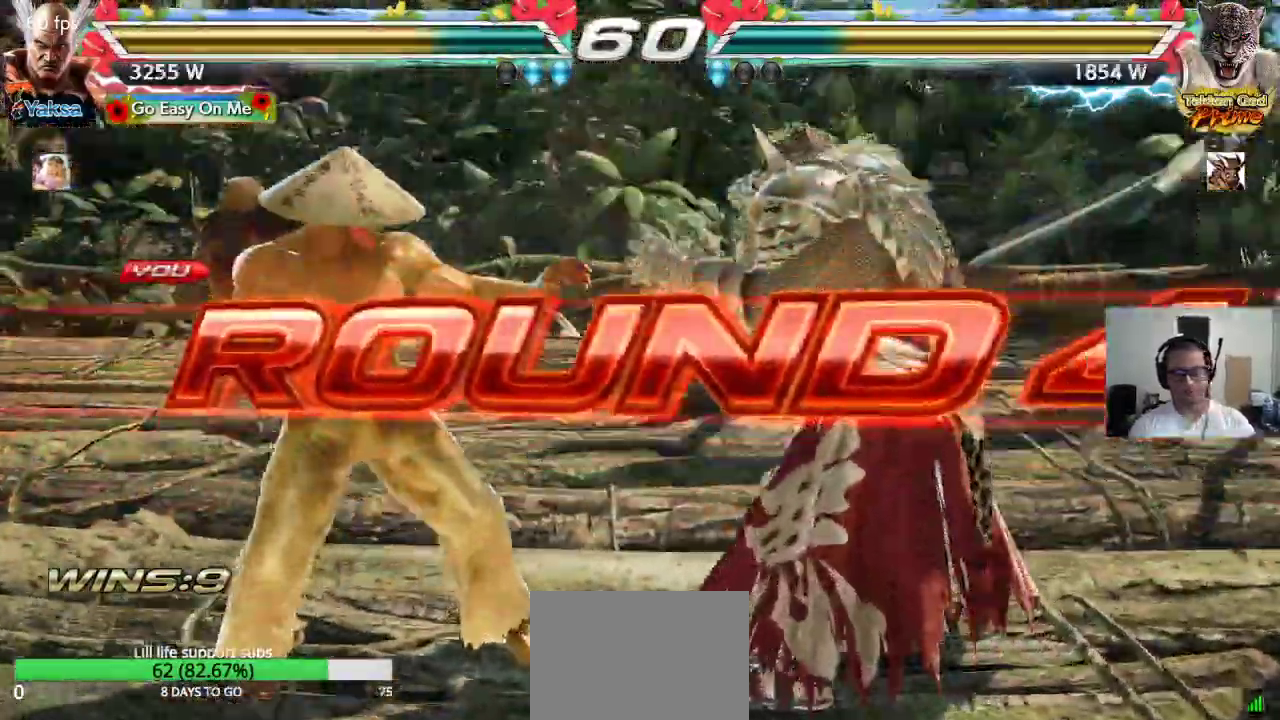
Gameplay with a controller (arcade stick); each line is a JSON object with the inputs held at the frame after it. "events" lists button and stick changes between this image and that frame as [ms after this image, input, new state], when the widget could be followed in between. Not read: L3 R2 R3.
{"buttons": ["TRIANGLE"], "left_stick": "right", "events": [[367, "CROSS", "down"], [417, "TRIANGLE", "down"], [450, "left_stick", "right"], [467, "CROSS", "up"]]}
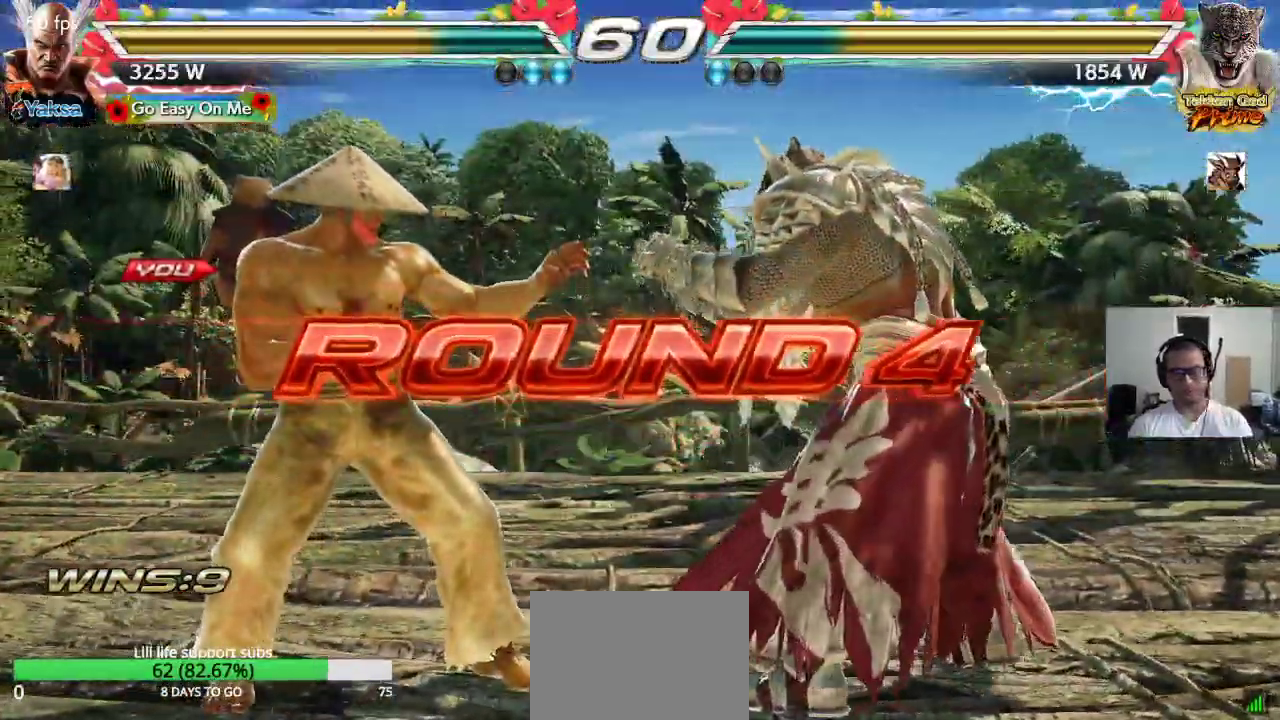
{"buttons": ["TRIANGLE"], "left_stick": "center", "events": [[33, "left_stick", "down"], [50, "CROSS", "down"], [100, "left_stick", "left"], [117, "CROSS", "up"], [183, "left_stick", "up"], [200, "TRIANGLE", "up"], [217, "CROSS", "down"], [267, "TRIANGLE", "down"], [283, "CROSS", "up"], [350, "left_stick", "center"], [367, "CROSS", "down"], [417, "TRIANGLE", "up"], [450, "CROSS", "up"], [450, "TRIANGLE", "down"]]}
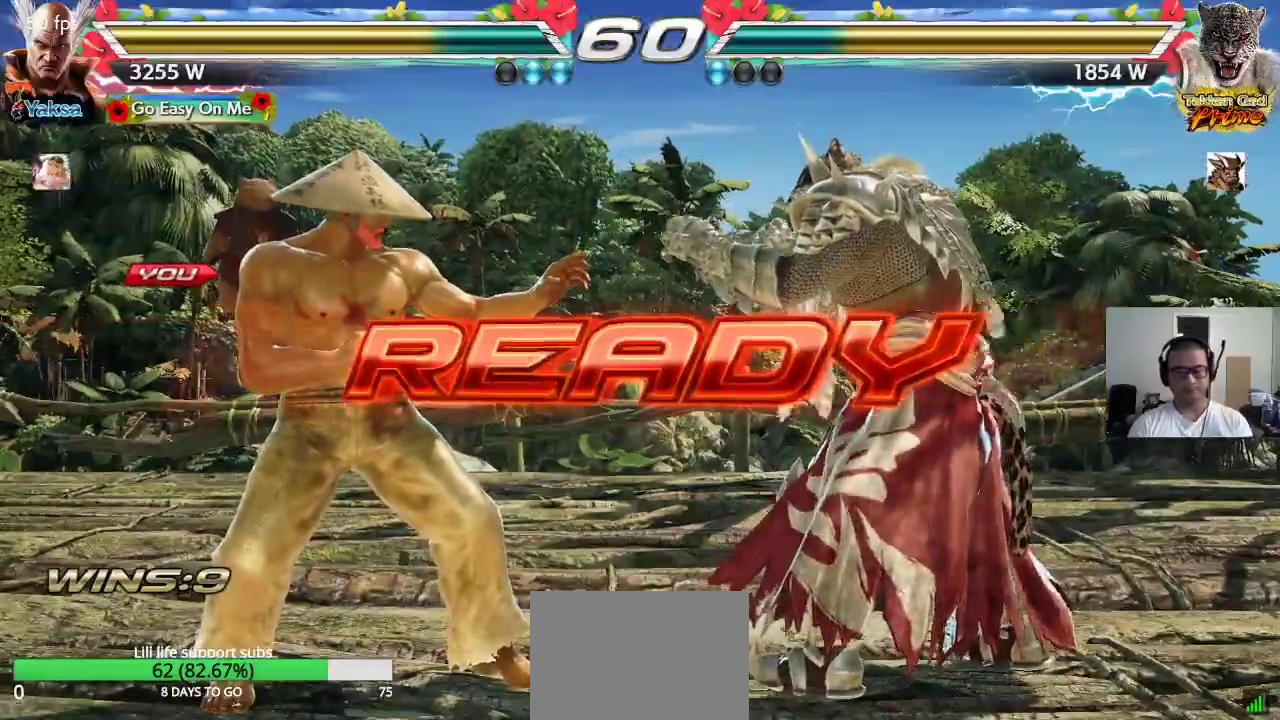
{"buttons": ["CROSS", "SQUARE", "TRIANGLE"], "left_stick": "center", "events": [[33, "CROSS", "down"], [33, "TRIANGLE", "up"], [117, "CROSS", "up"], [117, "TRIANGLE", "down"], [200, "CROSS", "down"], [200, "SQUARE", "down"], [217, "TRIANGLE", "up"], [283, "TRIANGLE", "down"]]}
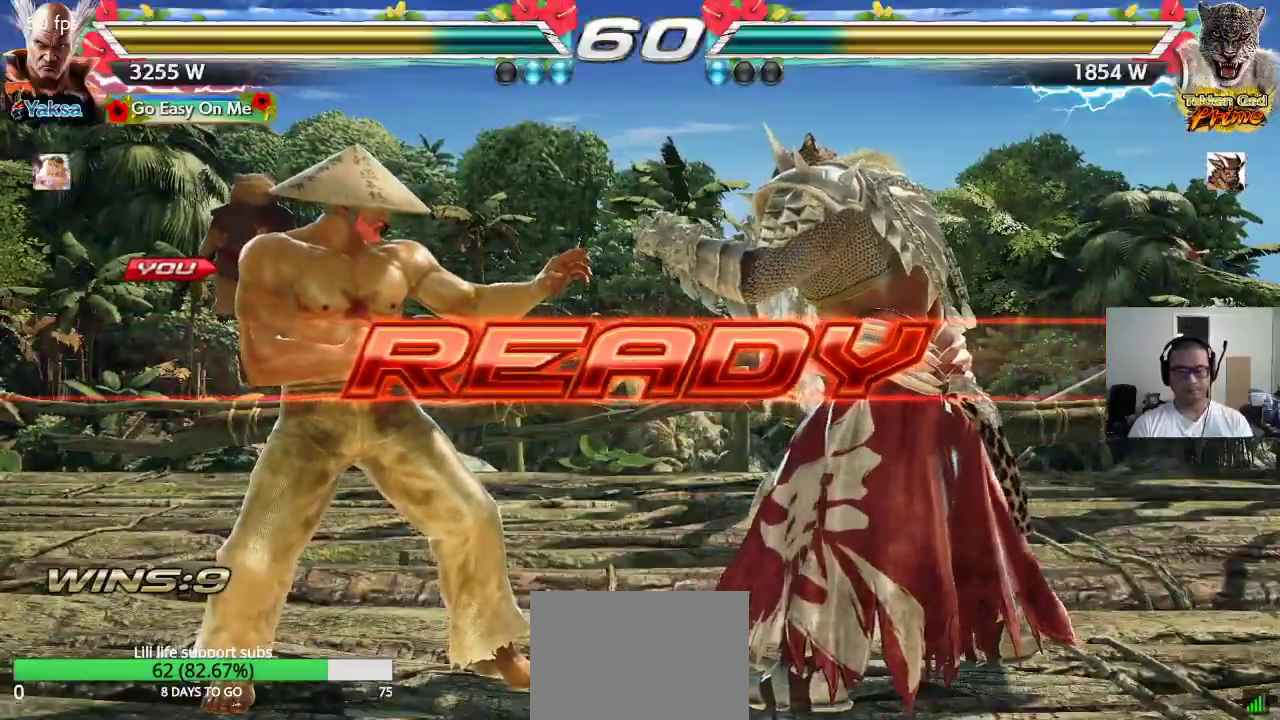
{"buttons": [], "left_stick": "center", "events": [[17, "CROSS", "up"], [167, "TRIANGLE", "up"], [200, "SQUARE", "up"]]}
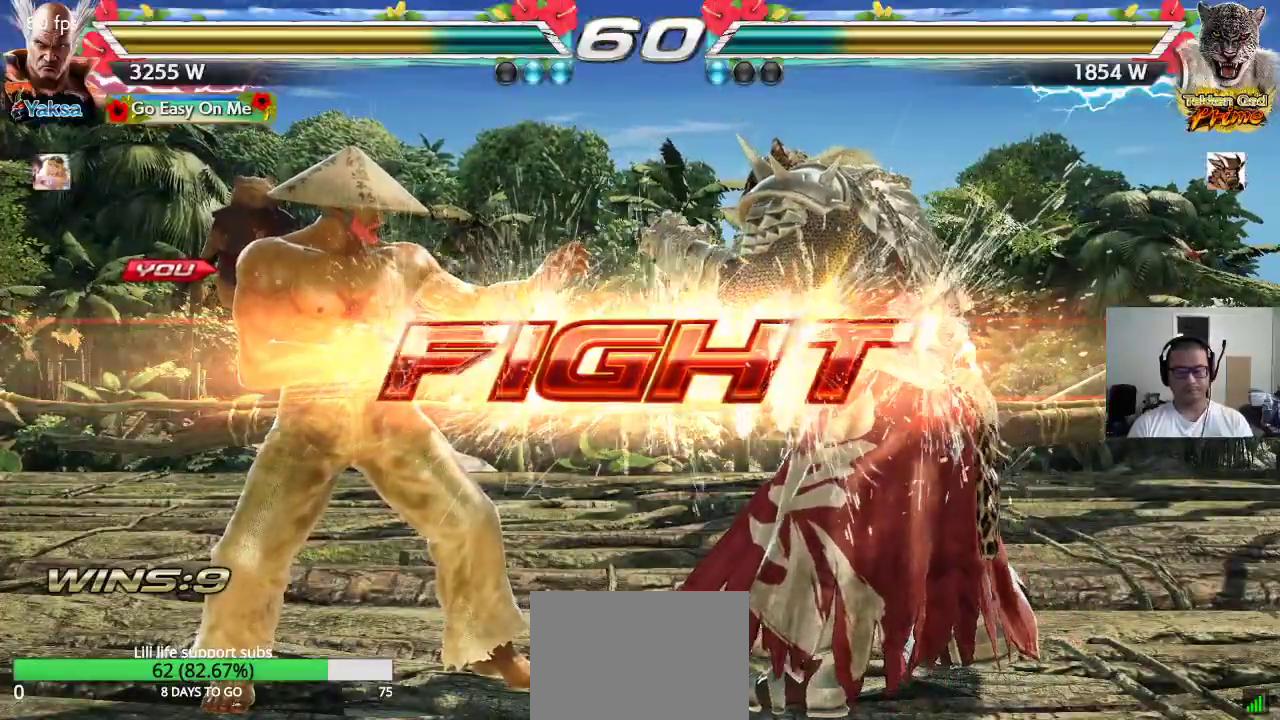
{"buttons": [], "left_stick": "left", "events": [[217, "left_stick", "left"], [283, "left_stick", "center"], [350, "left_stick", "left"]]}
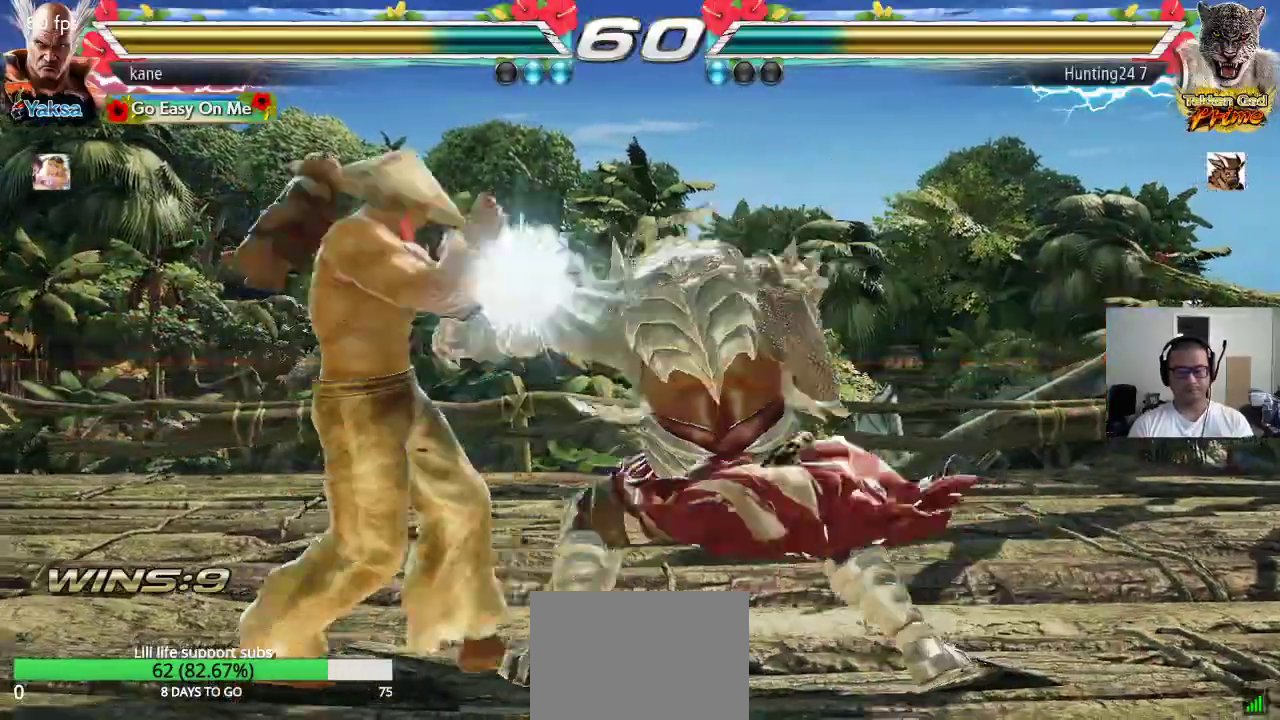
{"buttons": [], "left_stick": "right", "events": [[33, "left_stick", "down-left"], [350, "left_stick", "center"], [483, "left_stick", "right"]]}
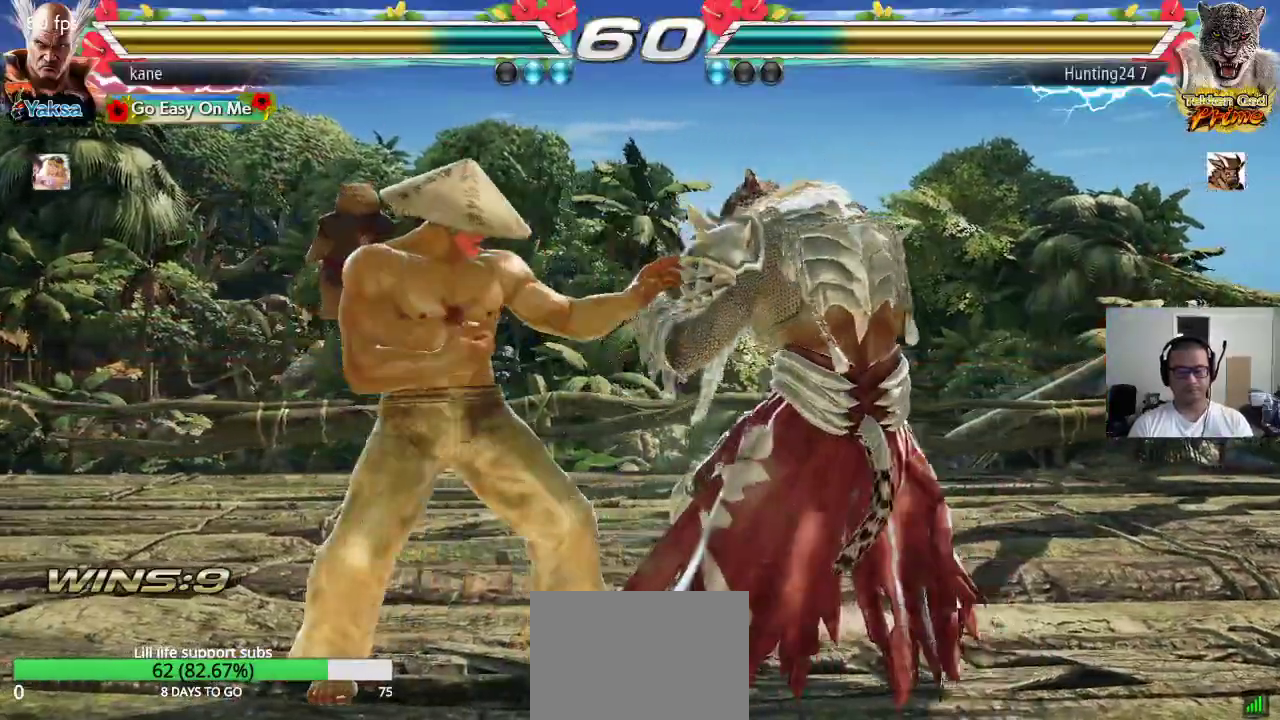
{"buttons": [], "left_stick": "center", "events": [[117, "left_stick", "down-right"], [150, "CIRCLE", "down"], [183, "CIRCLE", "up"], [250, "CIRCLE", "down"], [250, "left_stick", "center"], [317, "CIRCLE", "up"]]}
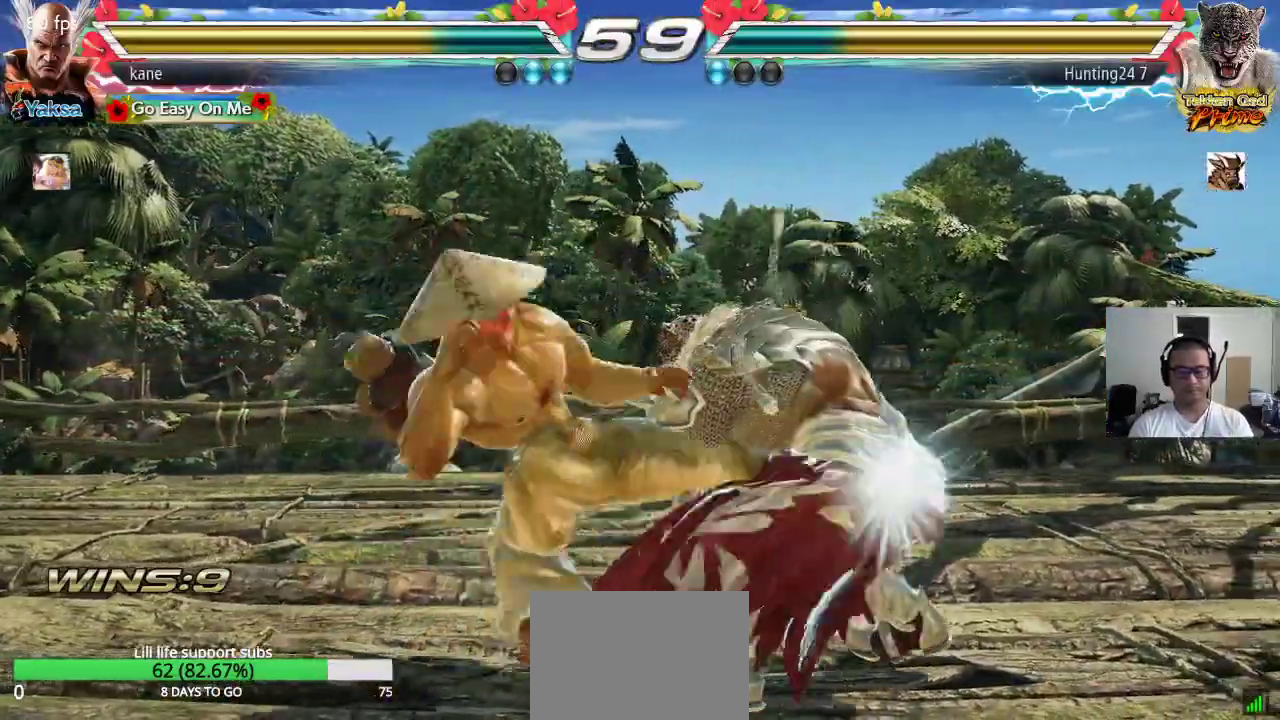
{"buttons": [], "left_stick": "left", "events": [[350, "left_stick", "left"]]}
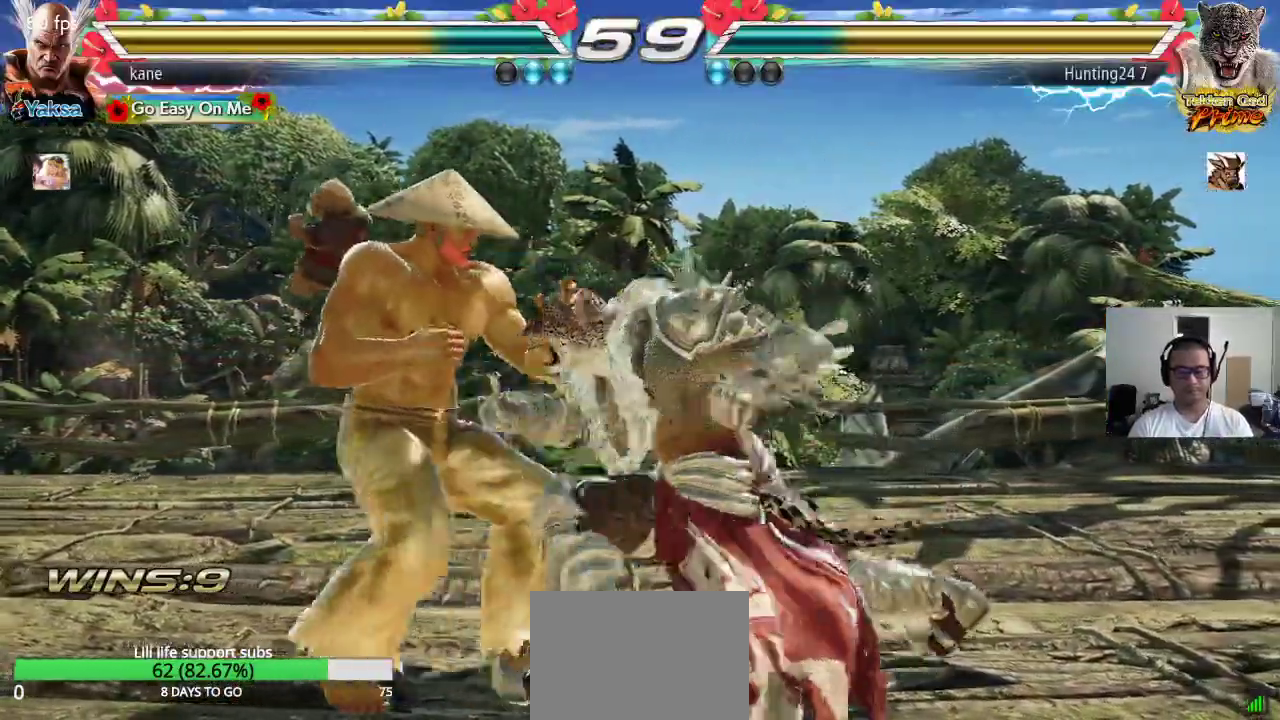
{"buttons": [], "left_stick": "center", "events": [[400, "left_stick", "center"]]}
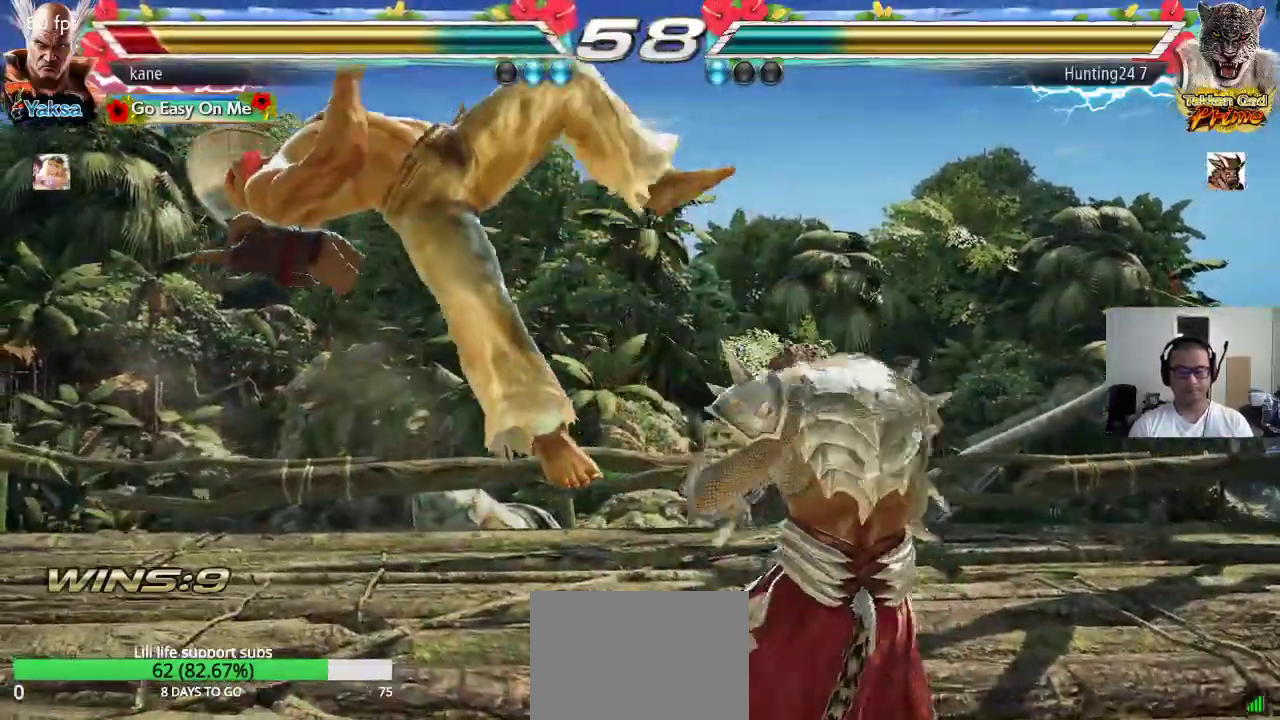
{"buttons": [], "left_stick": "center", "events": [[83, "SQUARE", "down"], [133, "TRIANGLE", "down"], [150, "SQUARE", "up"], [217, "TRIANGLE", "up"], [233, "SQUARE", "down"], [283, "TRIANGLE", "down"], [333, "SQUARE", "up"], [433, "TRIANGLE", "up"]]}
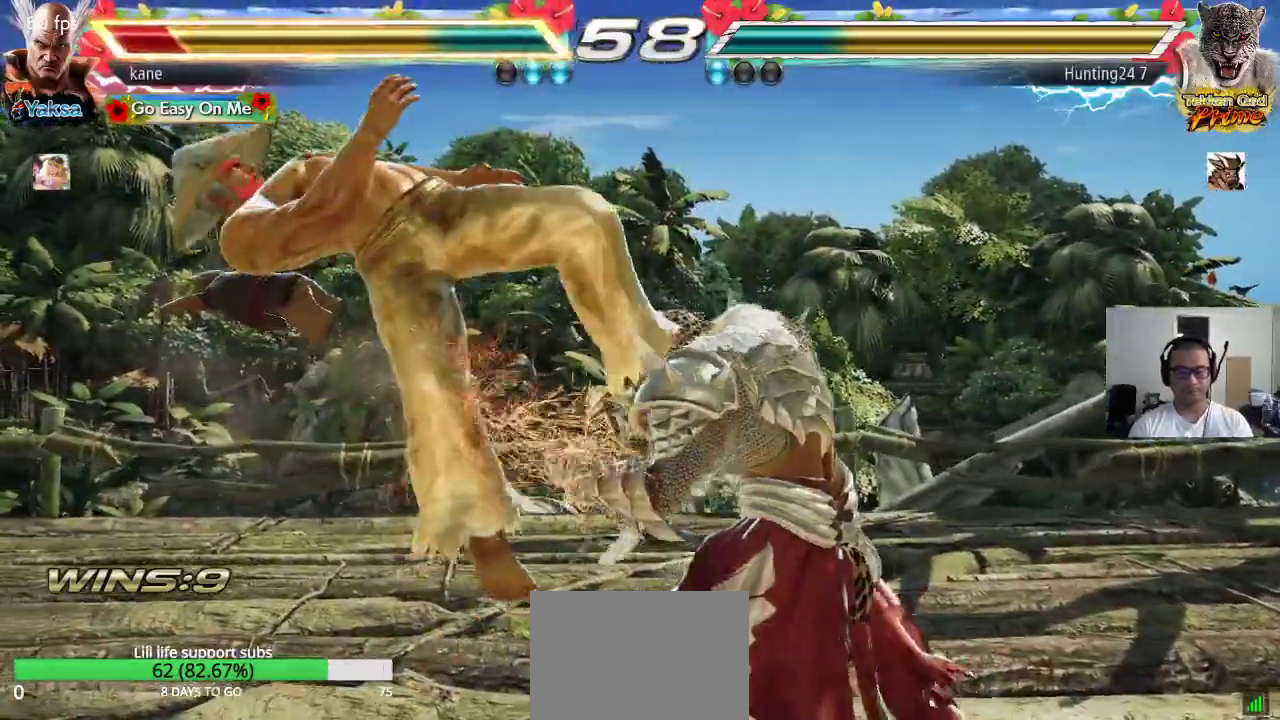
{"buttons": ["SQUARE", "TRIANGLE"], "left_stick": "center", "events": [[250, "SQUARE", "down"], [317, "TRIANGLE", "down"], [333, "SQUARE", "up"], [400, "TRIANGLE", "up"], [417, "SQUARE", "down"], [483, "TRIANGLE", "down"]]}
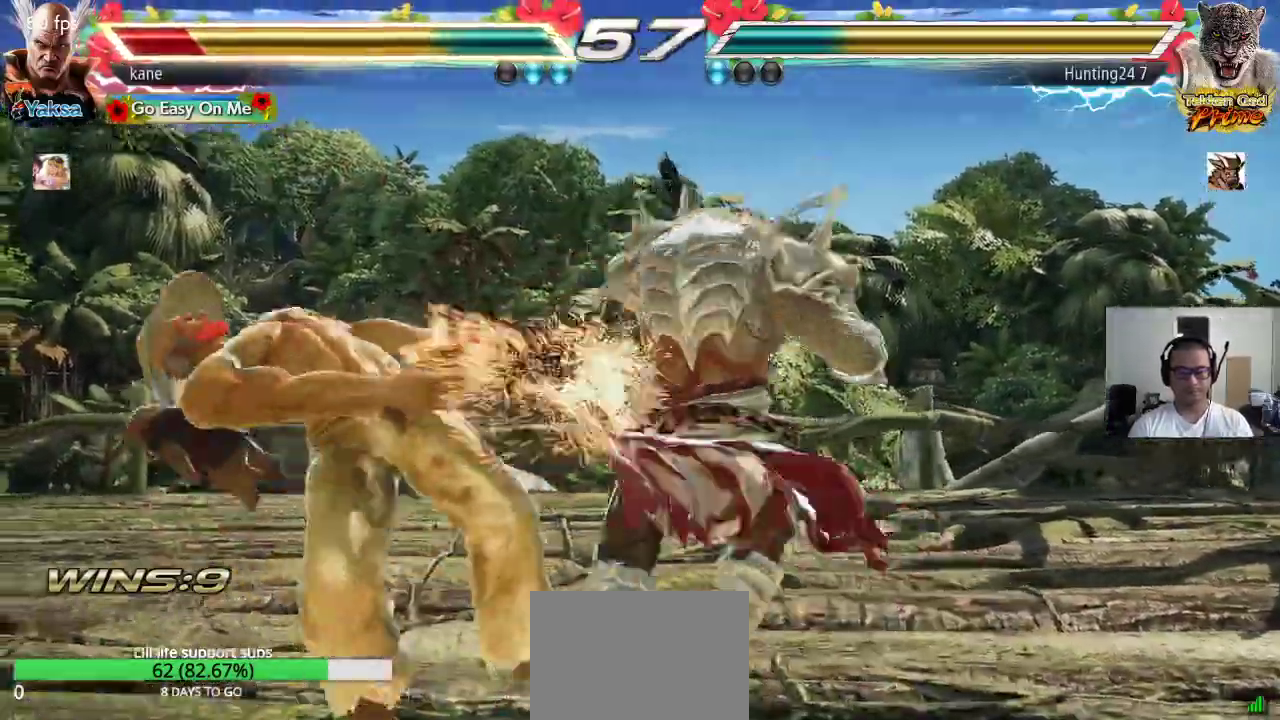
{"buttons": ["SQUARE", "TRIANGLE"], "left_stick": "center", "events": [[17, "SQUARE", "up"], [100, "TRIANGLE", "up"], [267, "SQUARE", "down"], [317, "TRIANGLE", "down"], [333, "SQUARE", "up"], [400, "TRIANGLE", "up"], [417, "SQUARE", "down"], [483, "TRIANGLE", "down"]]}
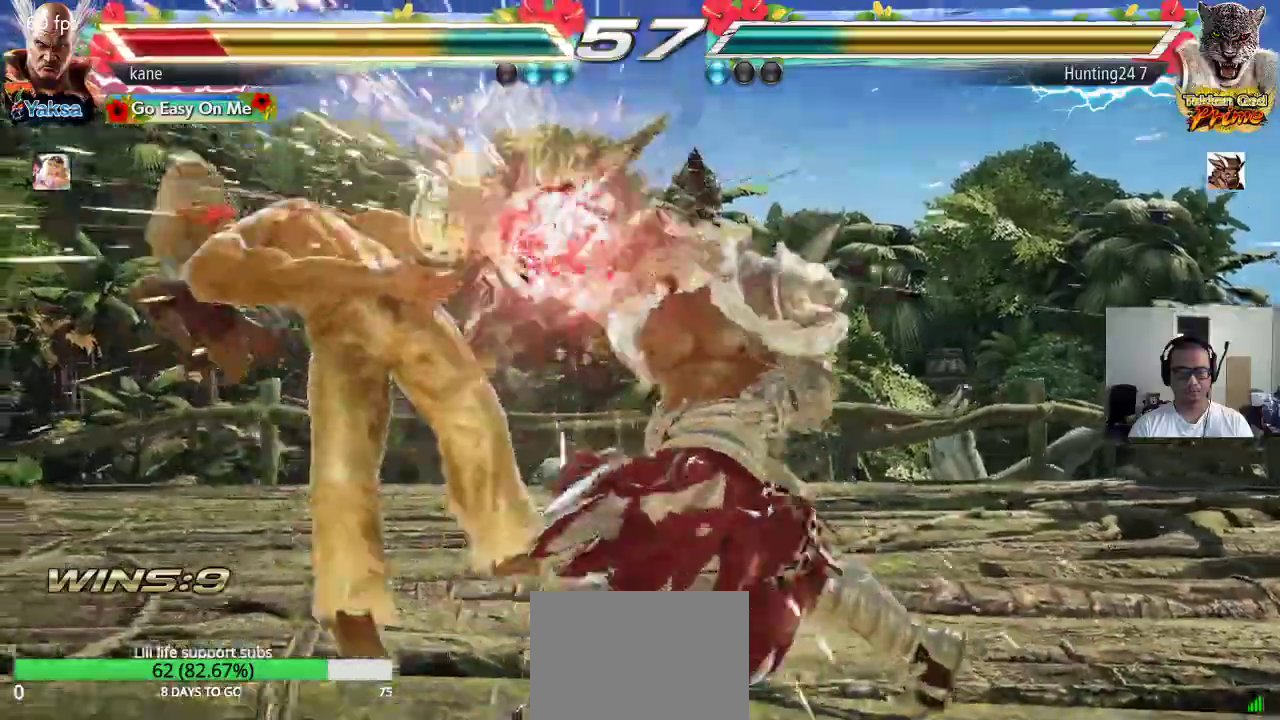
{"buttons": ["SQUARE"], "left_stick": "center", "events": [[33, "SQUARE", "up"], [117, "TRIANGLE", "up"], [317, "SQUARE", "down"], [383, "SQUARE", "up"], [383, "TRIANGLE", "down"], [450, "TRIANGLE", "up"], [483, "SQUARE", "down"]]}
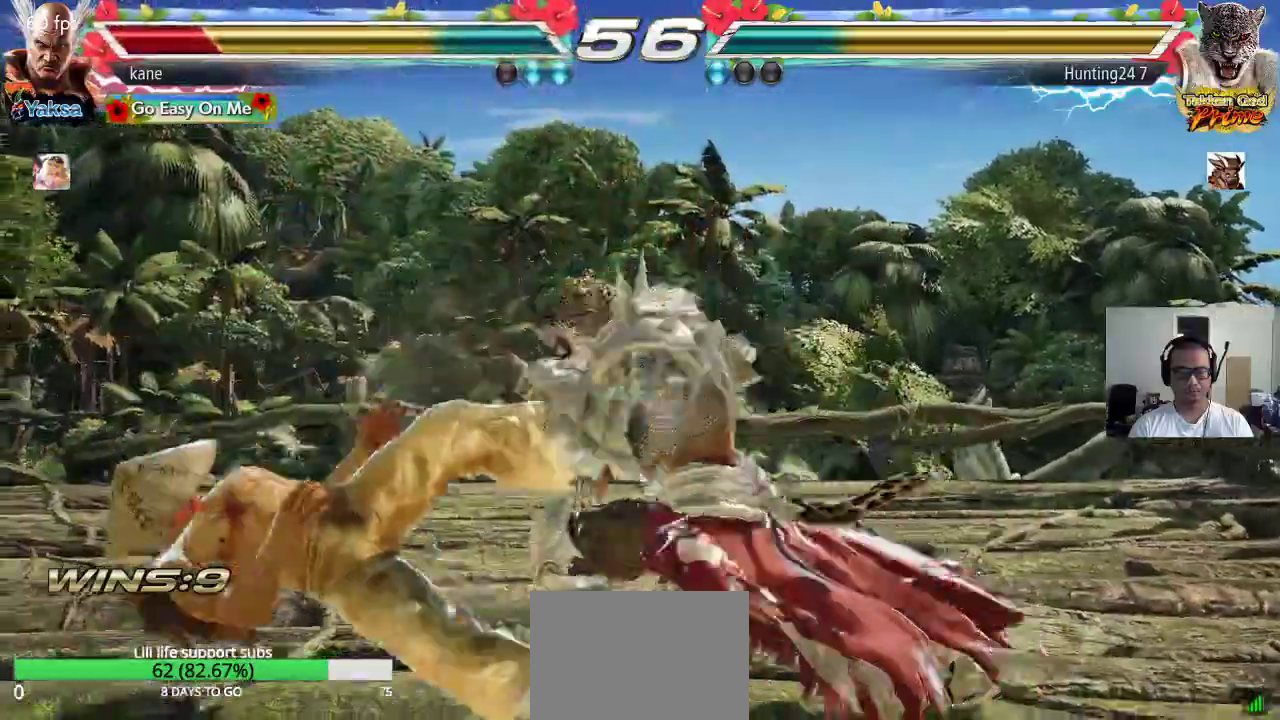
{"buttons": ["TRIANGLE"], "left_stick": "center", "events": [[50, "TRIANGLE", "down"], [67, "SQUARE", "up"], [133, "TRIANGLE", "up"], [167, "SQUARE", "down"], [233, "TRIANGLE", "down"], [250, "SQUARE", "up"], [317, "TRIANGLE", "up"], [333, "SQUARE", "down"], [400, "TRIANGLE", "down"], [433, "SQUARE", "up"]]}
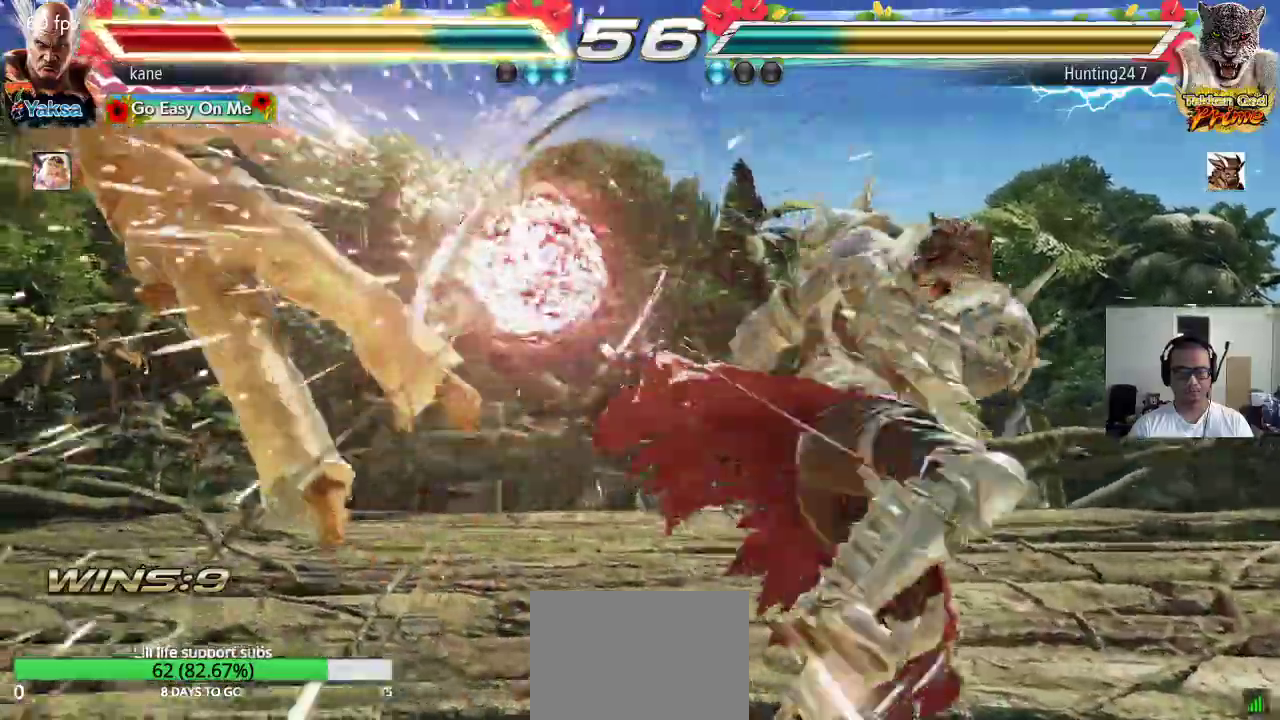
{"buttons": ["TRIANGLE"], "left_stick": "center", "events": [[33, "TRIANGLE", "up"], [433, "SQUARE", "down"], [483, "SQUARE", "up"], [500, "TRIANGLE", "down"]]}
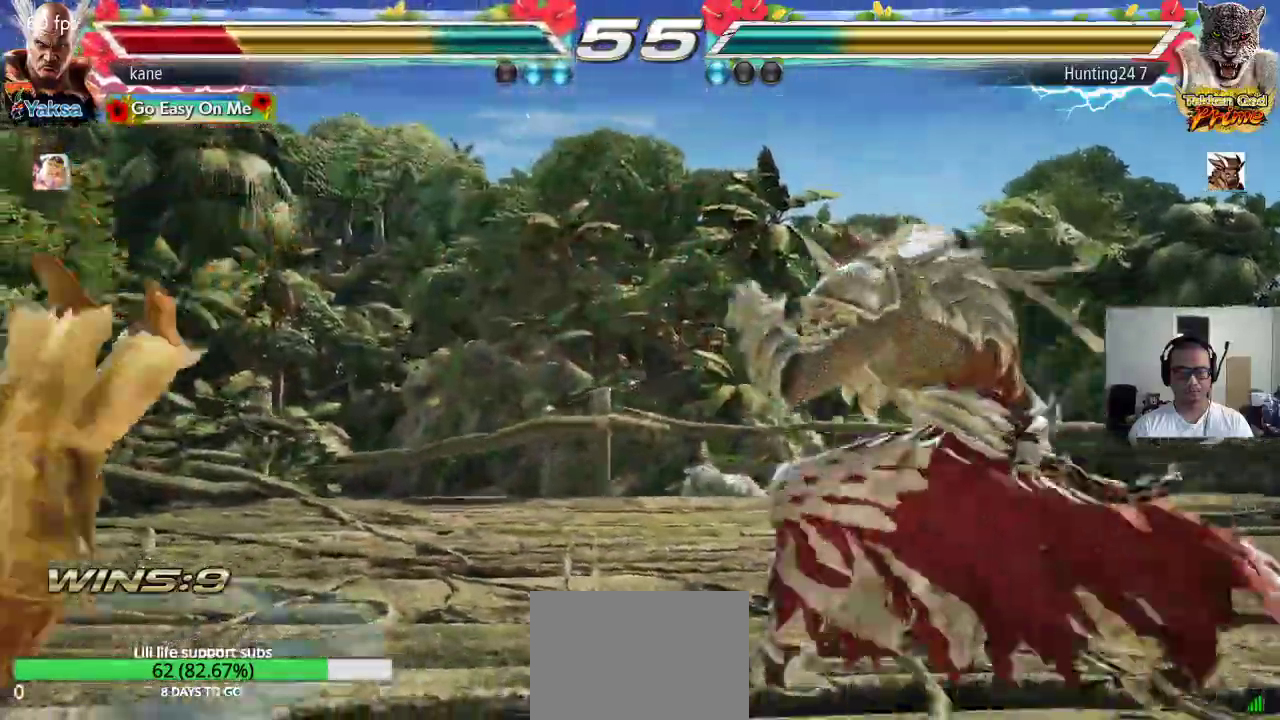
{"buttons": ["SQUARE", "TRIANGLE"], "left_stick": "center", "events": [[83, "TRIANGLE", "up"], [100, "SQUARE", "down"], [167, "TRIANGLE", "down"], [183, "SQUARE", "up"], [250, "TRIANGLE", "up"], [283, "SQUARE", "down"], [333, "TRIANGLE", "down"], [367, "SQUARE", "up"], [433, "TRIANGLE", "up"], [450, "SQUARE", "down"], [500, "TRIANGLE", "down"]]}
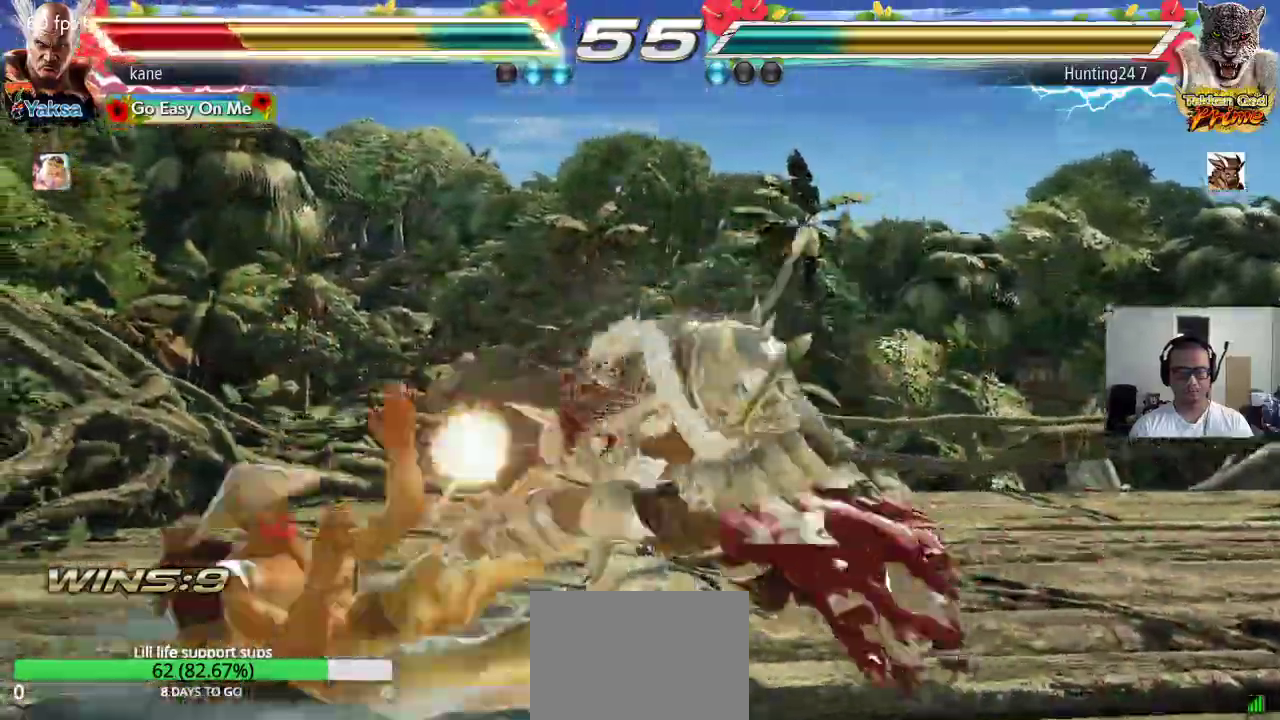
{"buttons": ["TRIANGLE"], "left_stick": "center", "events": [[67, "SQUARE", "up"], [150, "TRIANGLE", "up"], [400, "SQUARE", "down"], [467, "TRIANGLE", "down"], [500, "SQUARE", "up"]]}
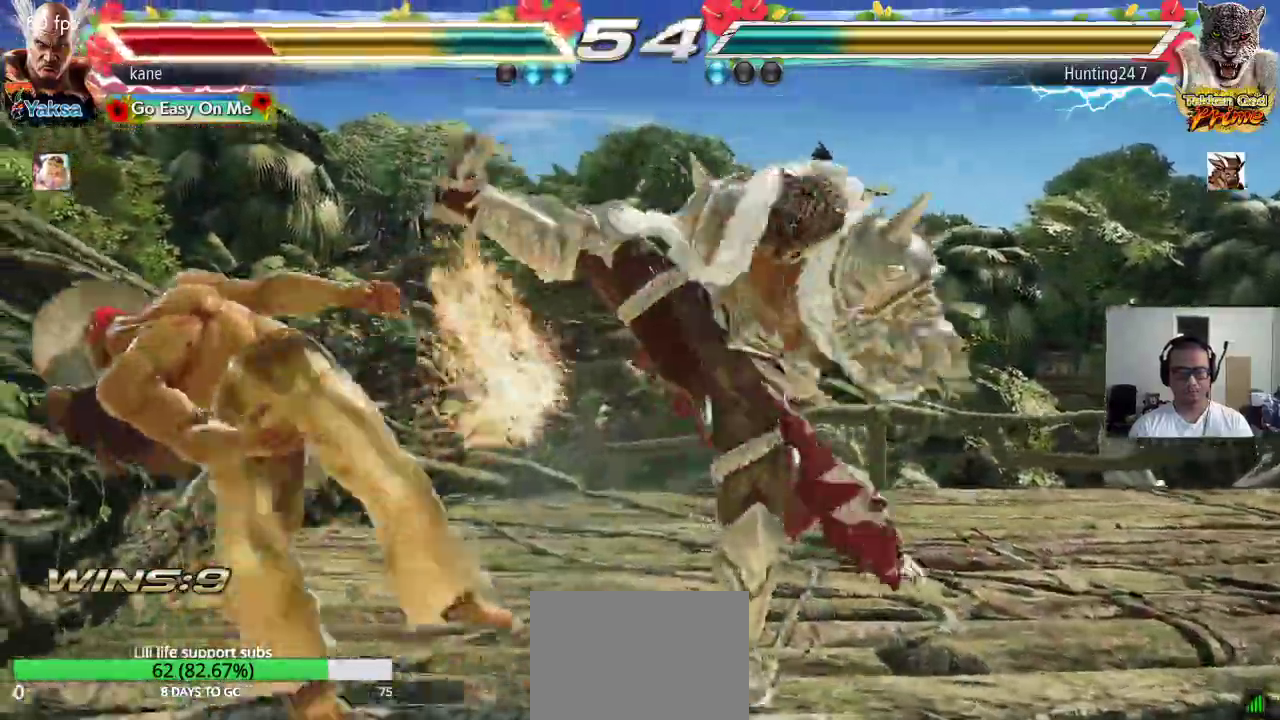
{"buttons": ["SQUARE"], "left_stick": "center", "events": [[33, "TRIANGLE", "up"], [450, "SQUARE", "down"]]}
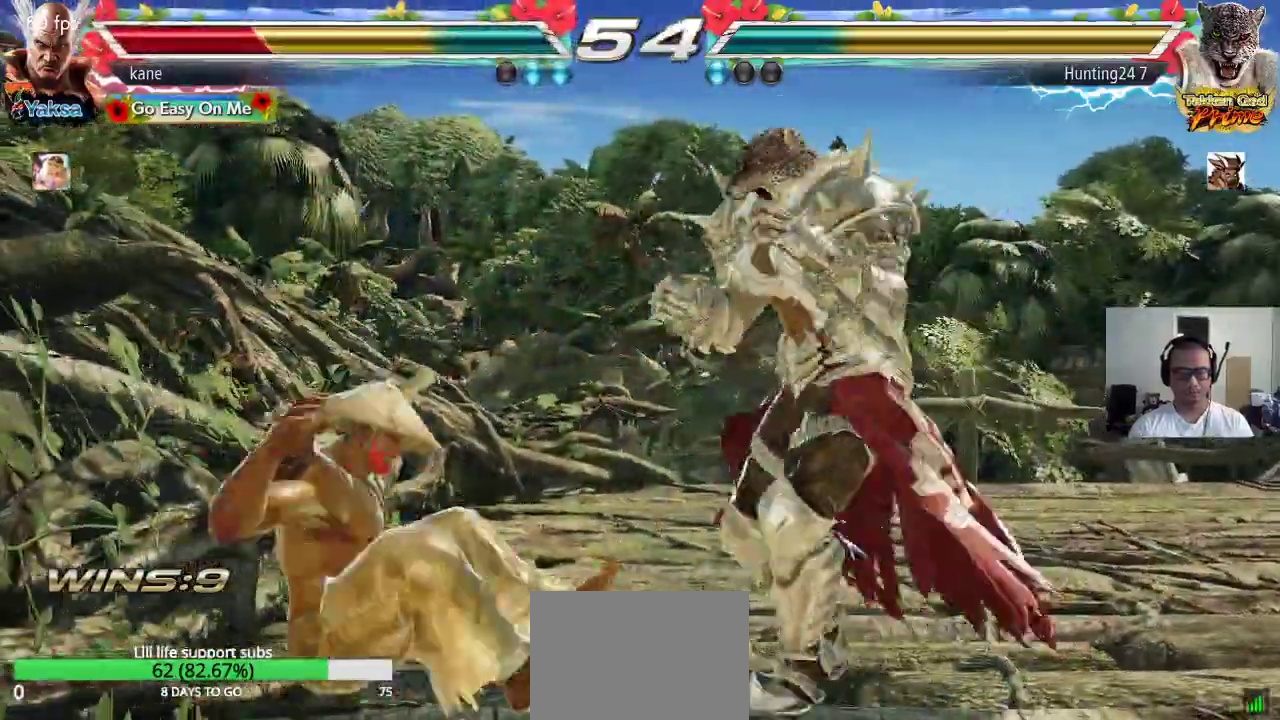
{"buttons": [], "left_stick": "center", "events": [[50, "SQUARE", "up"], [50, "TRIANGLE", "down"], [117, "TRIANGLE", "up"], [133, "SQUARE", "down"], [200, "TRIANGLE", "down"], [217, "SQUARE", "up"], [283, "TRIANGLE", "up"]]}
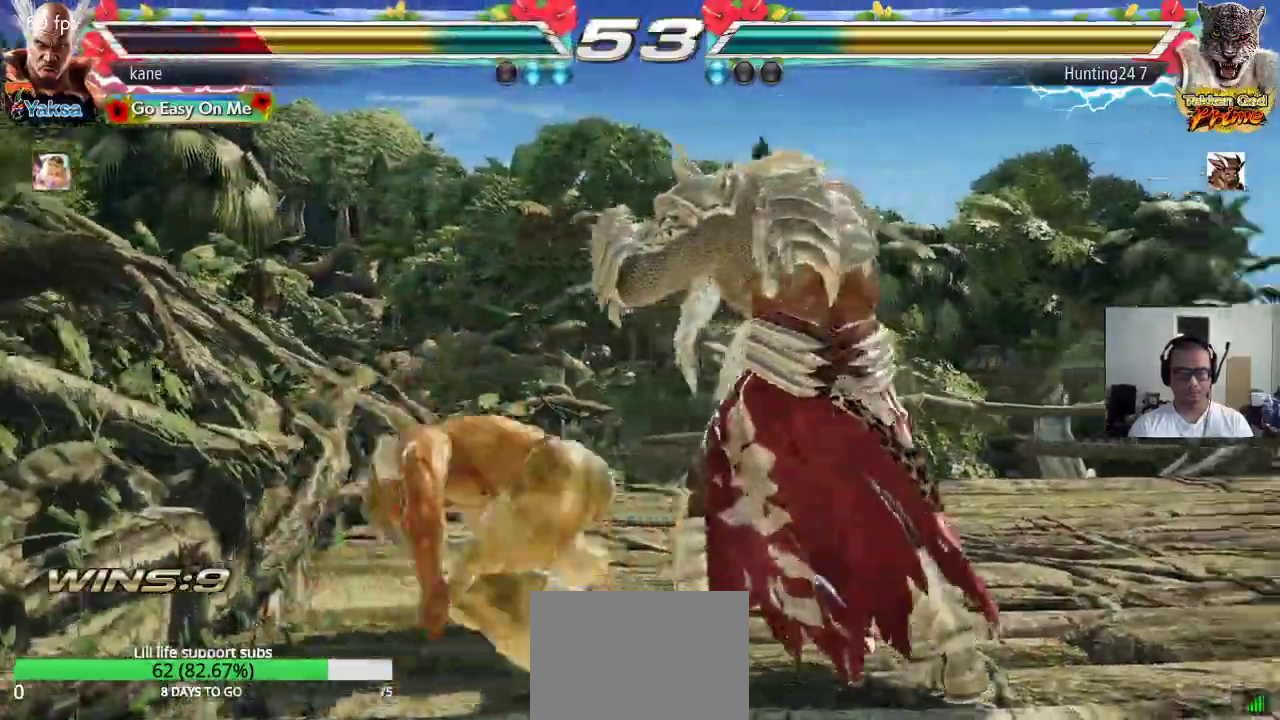
{"buttons": [], "left_stick": "center", "events": [[83, "TRIANGLE", "down"], [133, "TRIANGLE", "up"], [183, "TRIANGLE", "down"], [250, "TRIANGLE", "up"], [267, "TRIANGLE", "down"], [417, "TRIANGLE", "up"]]}
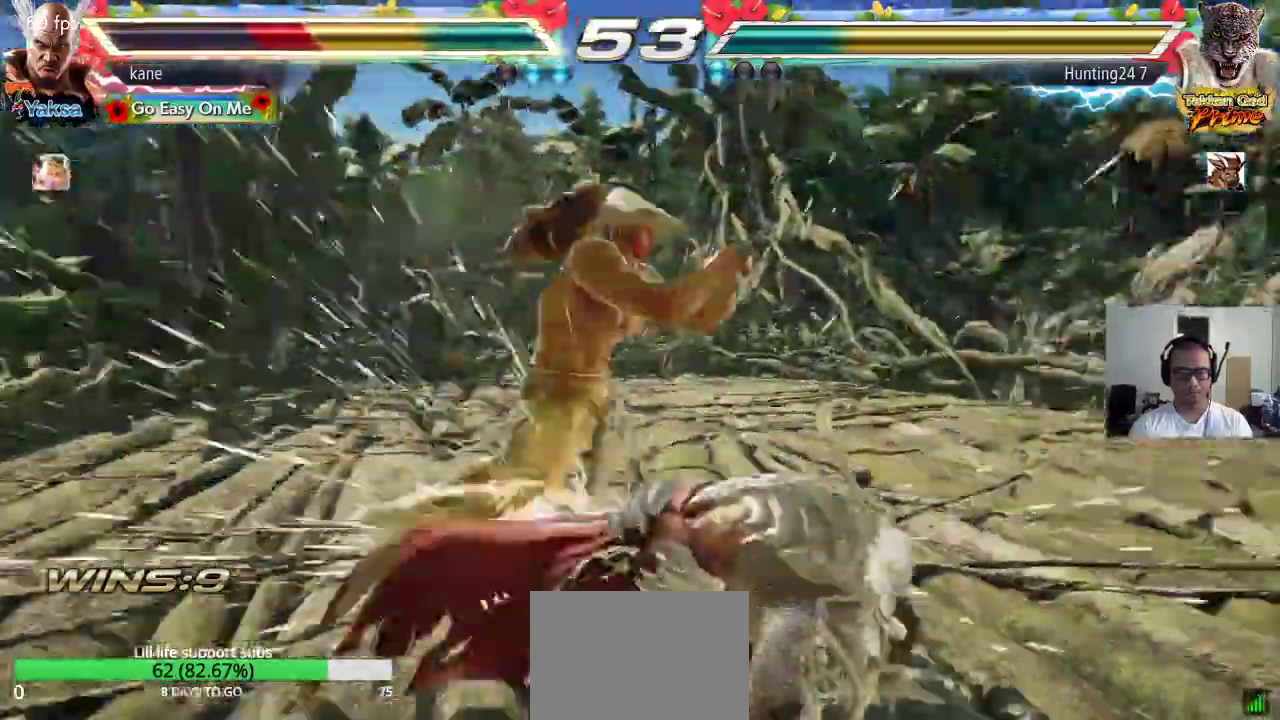
{"buttons": [], "left_stick": "left", "events": [[500, "left_stick", "left"]]}
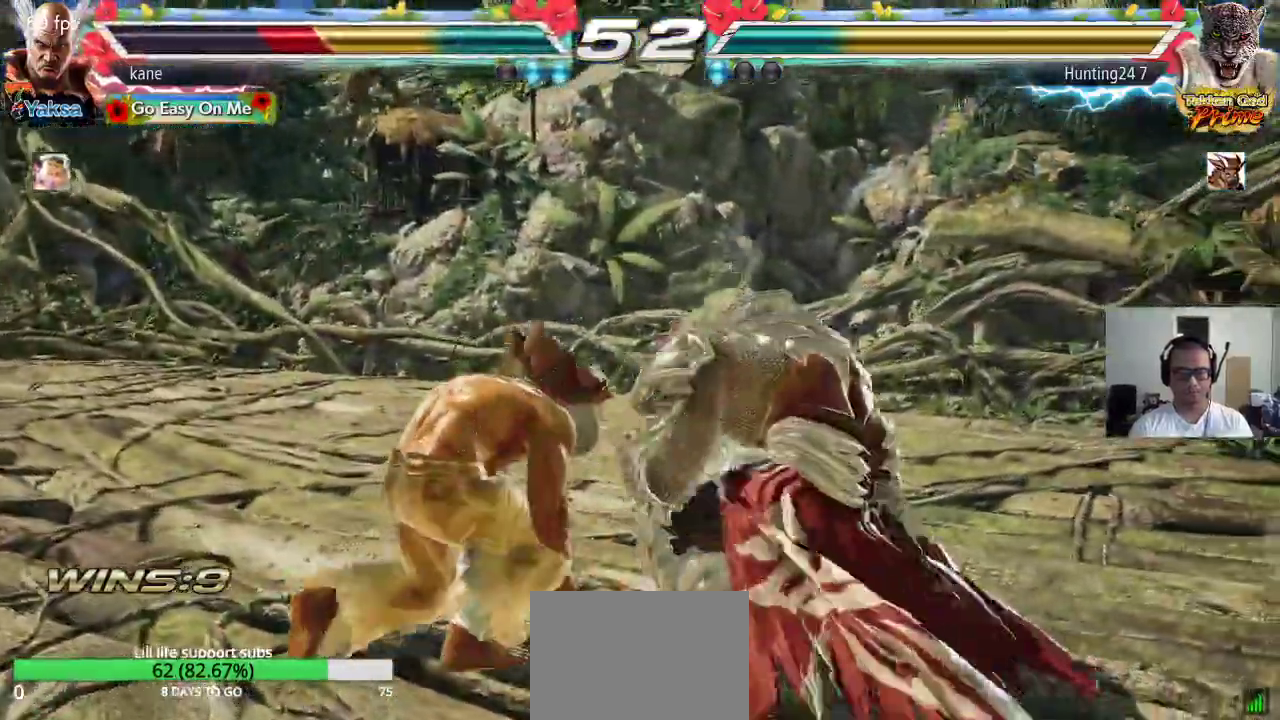
{"buttons": [], "left_stick": "center", "events": [[400, "left_stick", "center"]]}
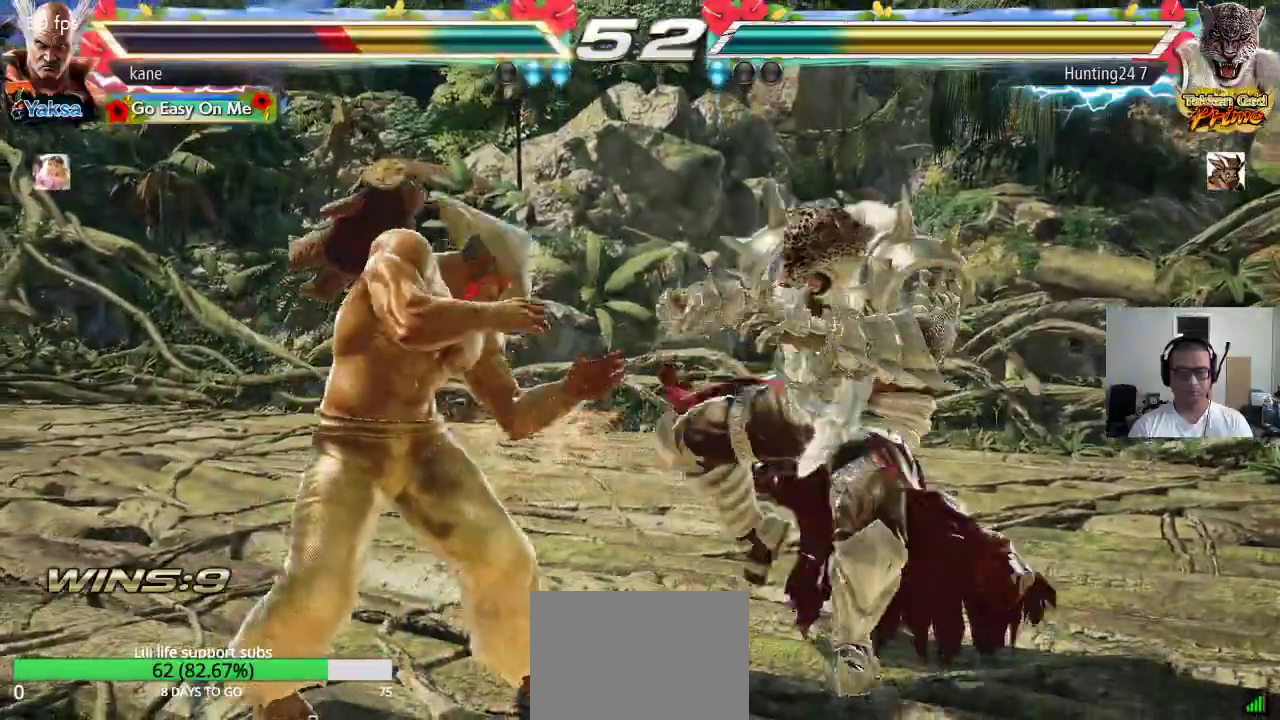
{"buttons": [], "left_stick": "center", "events": [[133, "SQUARE", "down"], [200, "SQUARE", "up"], [233, "SQUARE", "down"], [300, "SQUARE", "up"], [333, "SQUARE", "down"], [500, "SQUARE", "up"]]}
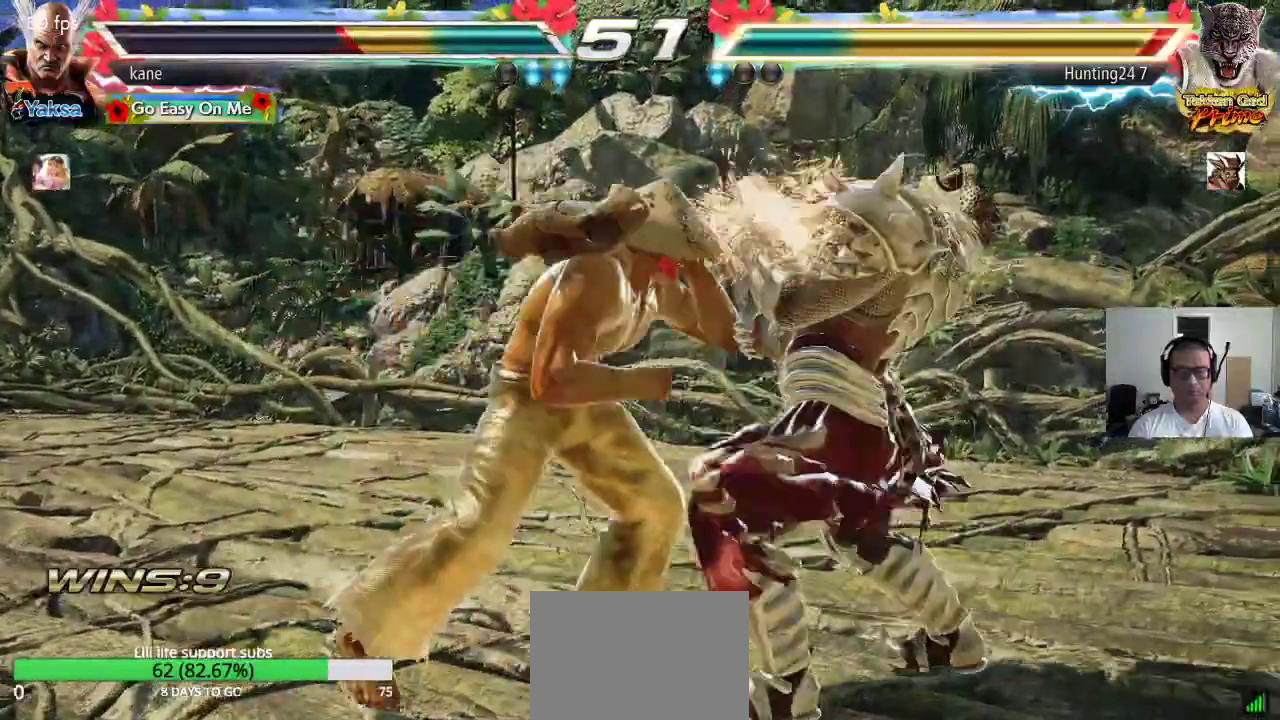
{"buttons": ["TRIANGLE"], "left_stick": "center", "events": [[167, "TRIANGLE", "down"], [250, "TRIANGLE", "up"], [283, "CROSS", "down"], [283, "TRIANGLE", "down"], [350, "TRIANGLE", "up"], [383, "SQUARE", "down"], [417, "TRIANGLE", "down"], [450, "SQUARE", "up"], [467, "CROSS", "up"]]}
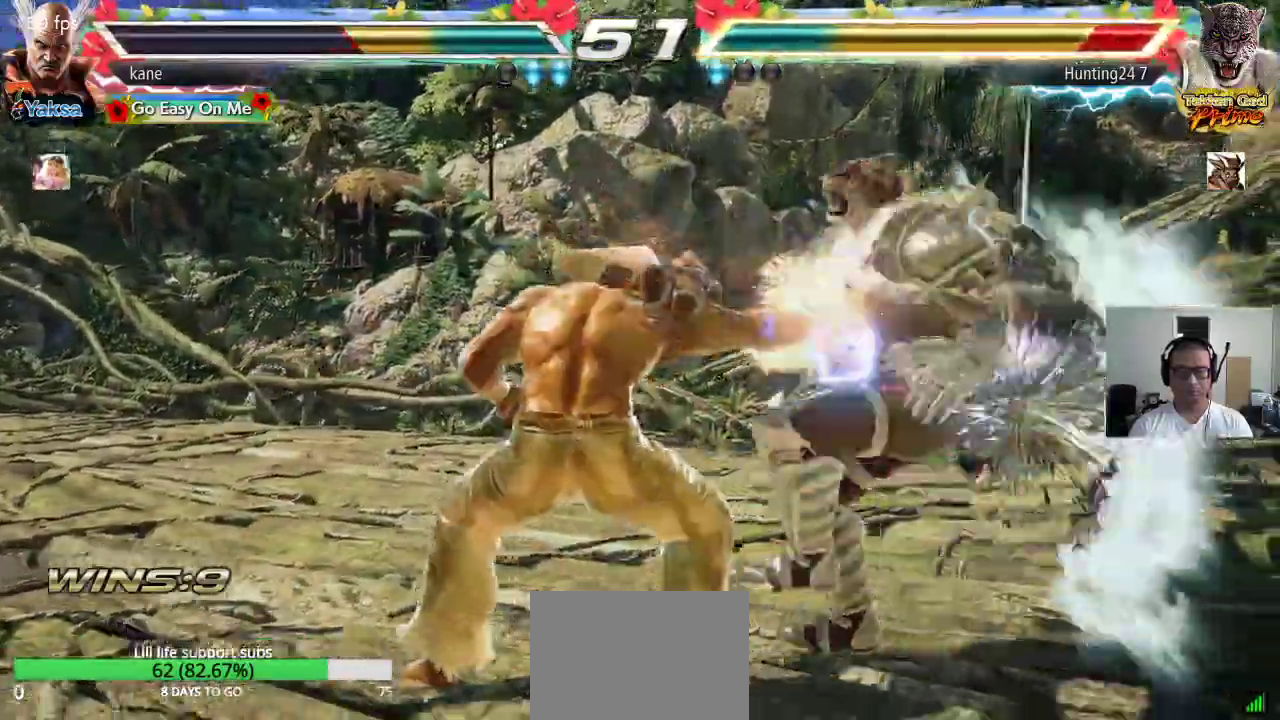
{"buttons": [], "left_stick": "center", "events": [[33, "SQUARE", "down"], [100, "SQUARE", "up"], [117, "TRIANGLE", "up"], [400, "left_stick", "left"], [450, "left_stick", "center"]]}
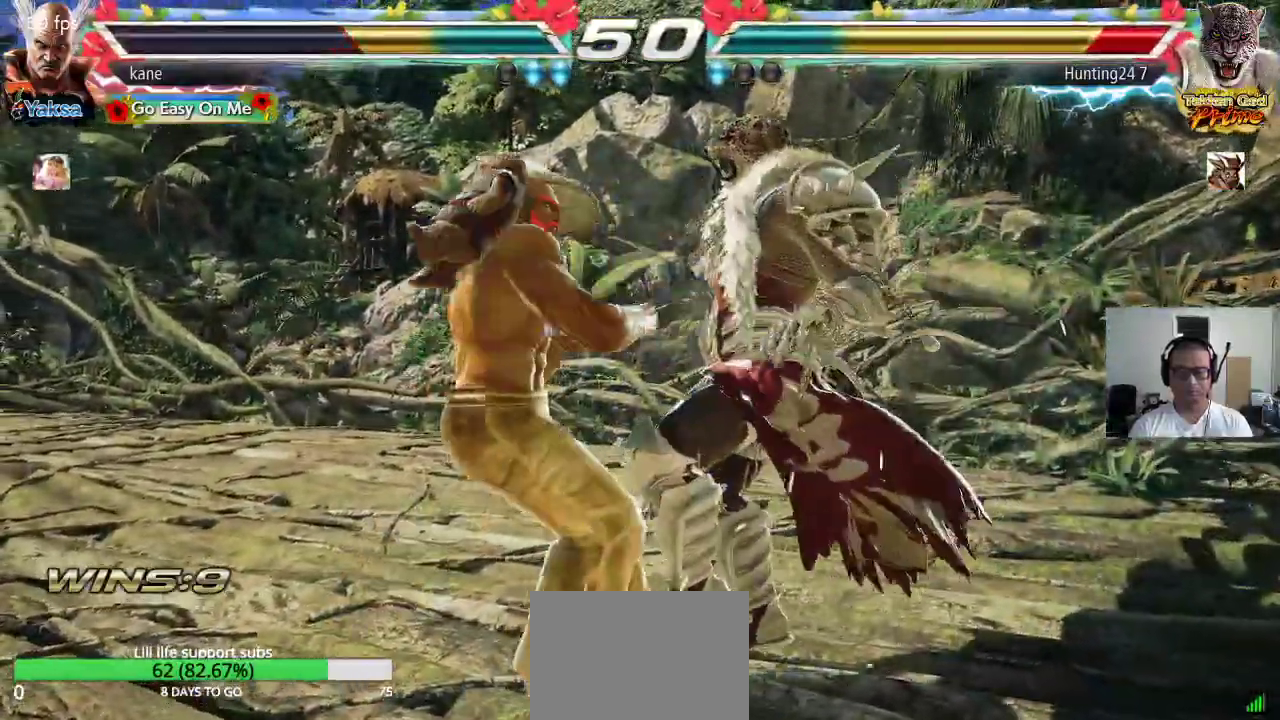
{"buttons": [], "left_stick": "center", "events": [[17, "left_stick", "left"], [133, "left_stick", "right"], [250, "TRIANGLE", "down"], [250, "left_stick", "down-right"], [300, "TRIANGLE", "up"], [417, "left_stick", "center"]]}
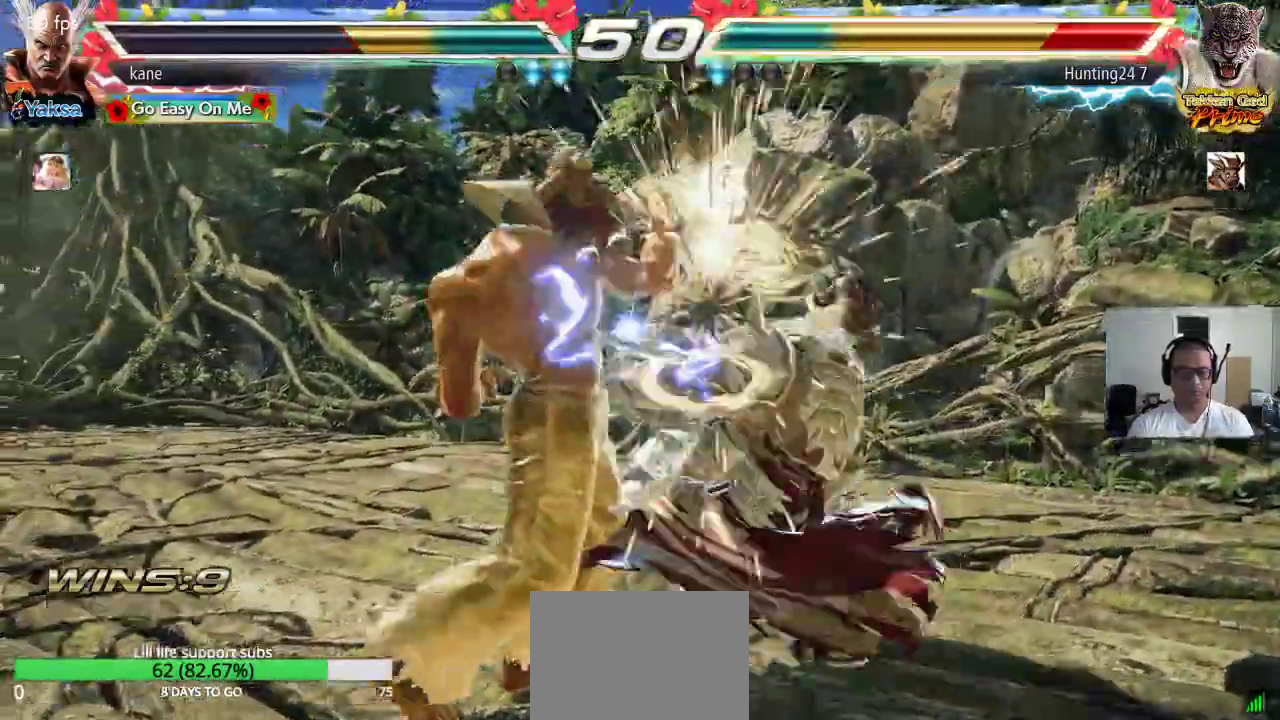
{"buttons": [], "left_stick": "down-right", "events": [[300, "left_stick", "right"], [417, "TRIANGLE", "down"], [417, "left_stick", "down-right"], [467, "TRIANGLE", "up"]]}
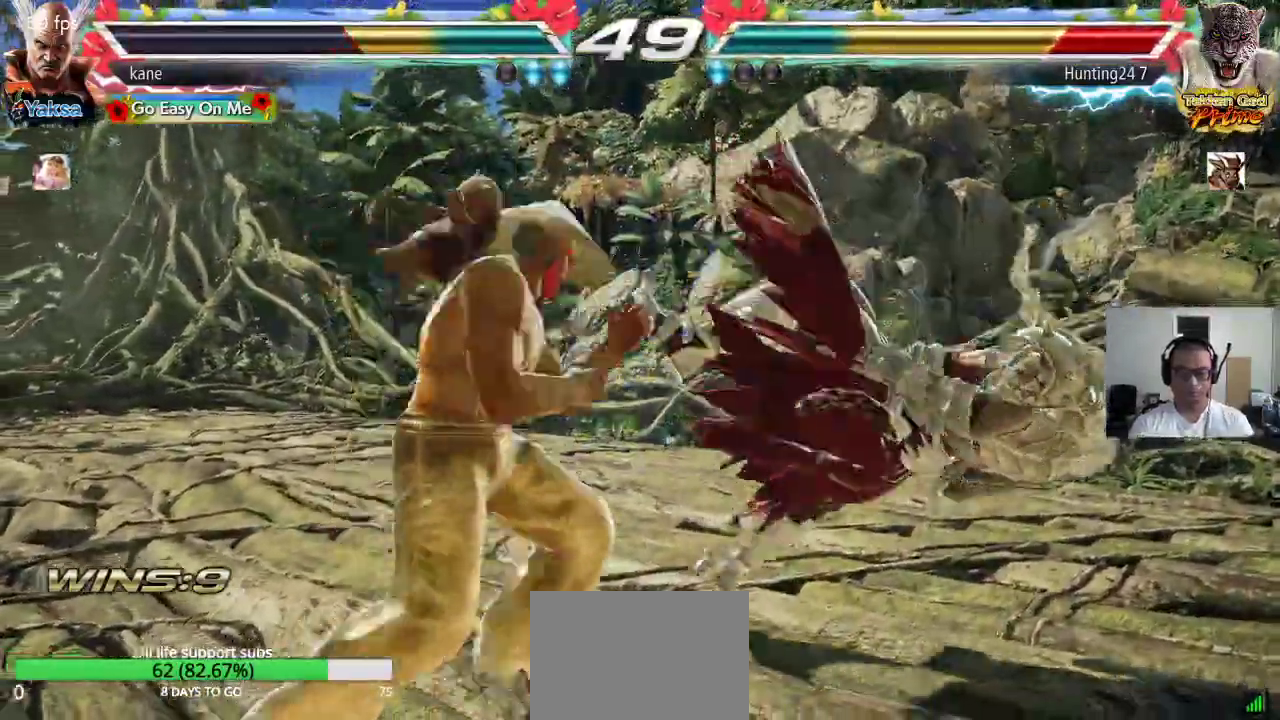
{"buttons": [], "left_stick": "right", "events": [[50, "left_stick", "center"], [467, "left_stick", "right"]]}
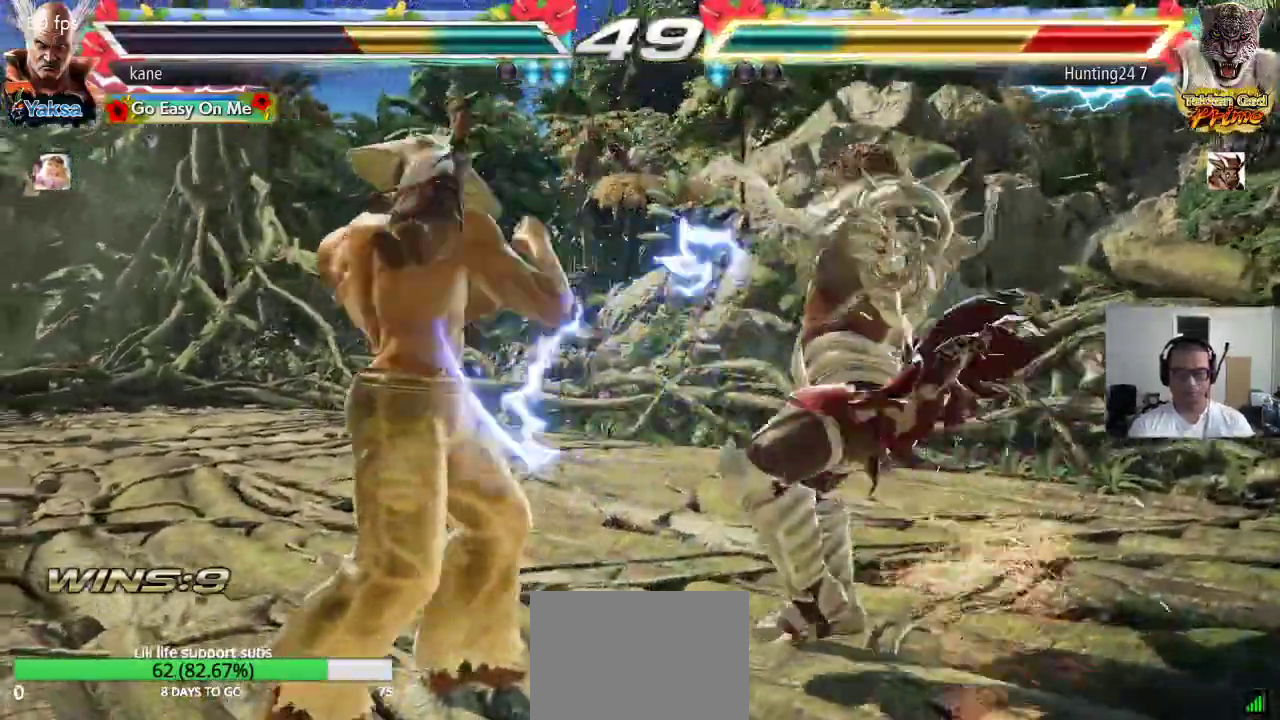
{"buttons": ["TRIANGLE"], "left_stick": "center", "events": [[67, "TRIANGLE", "down"], [67, "left_stick", "down-right"], [117, "TRIANGLE", "up"], [150, "TRIANGLE", "down"], [233, "left_stick", "center"]]}
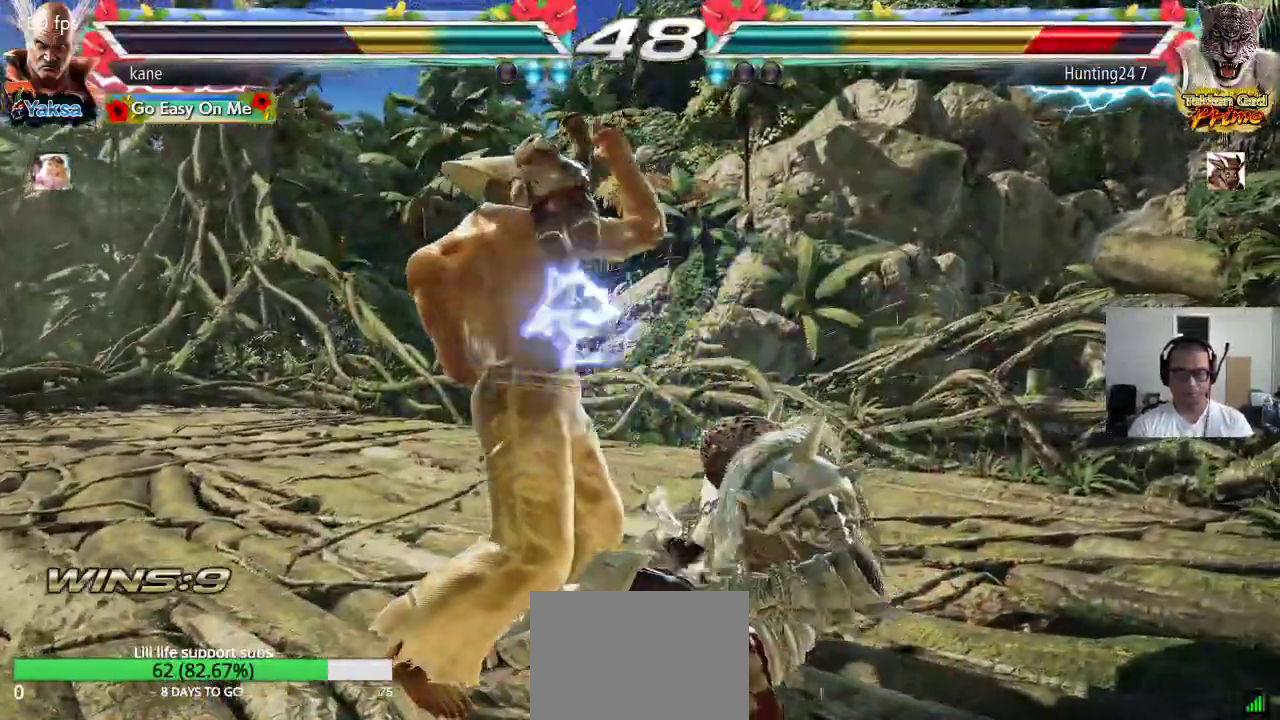
{"buttons": [], "left_stick": "center", "events": [[217, "TRIANGLE", "up"], [233, "left_stick", "right"], [333, "TRIANGLE", "down"], [333, "left_stick", "down-right"], [433, "TRIANGLE", "up"], [450, "left_stick", "center"]]}